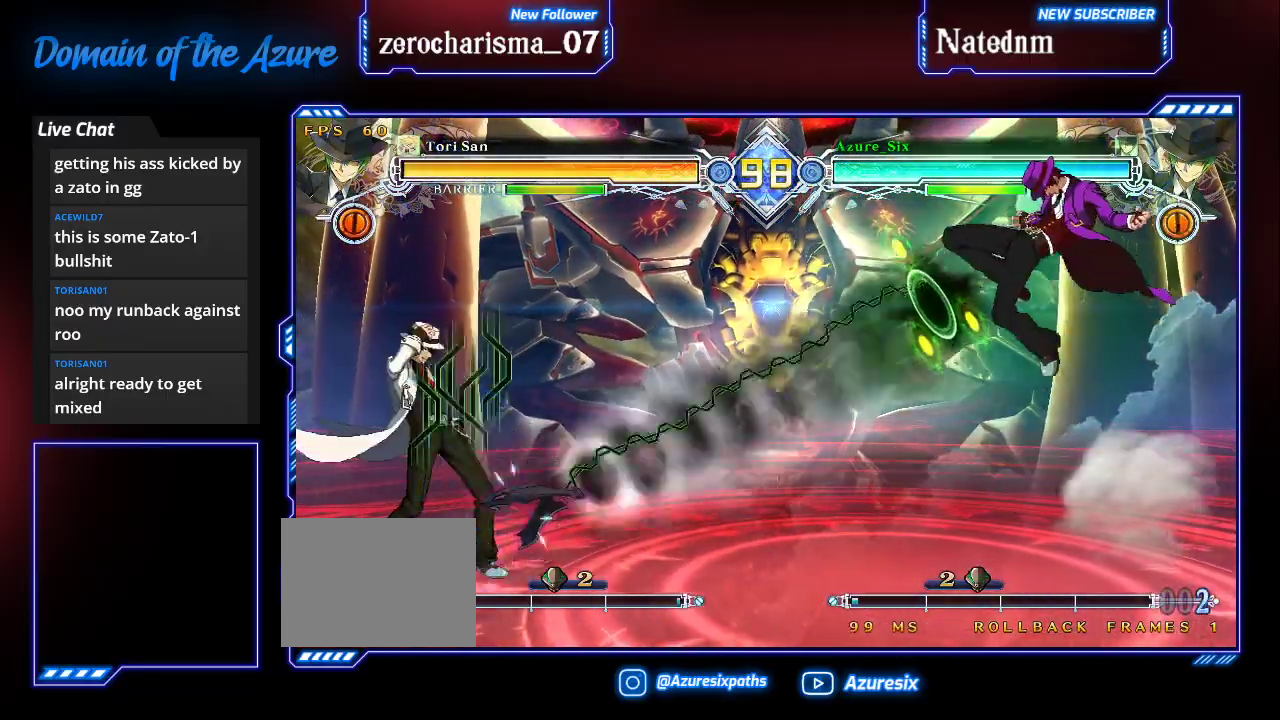
Gameplay with a controller (arcade stick); each line is a JSON object with the inputs held at the frame after it (dt_ms = milliseconds from this image to that frame). "events" lists button and stick changes between this image and that frame as [ms after this image, input, new state], when the widget could be followed in between. Not read: L3 R3.
{"dt_ms": 500, "buttons": [], "left_stick": "up-right"}
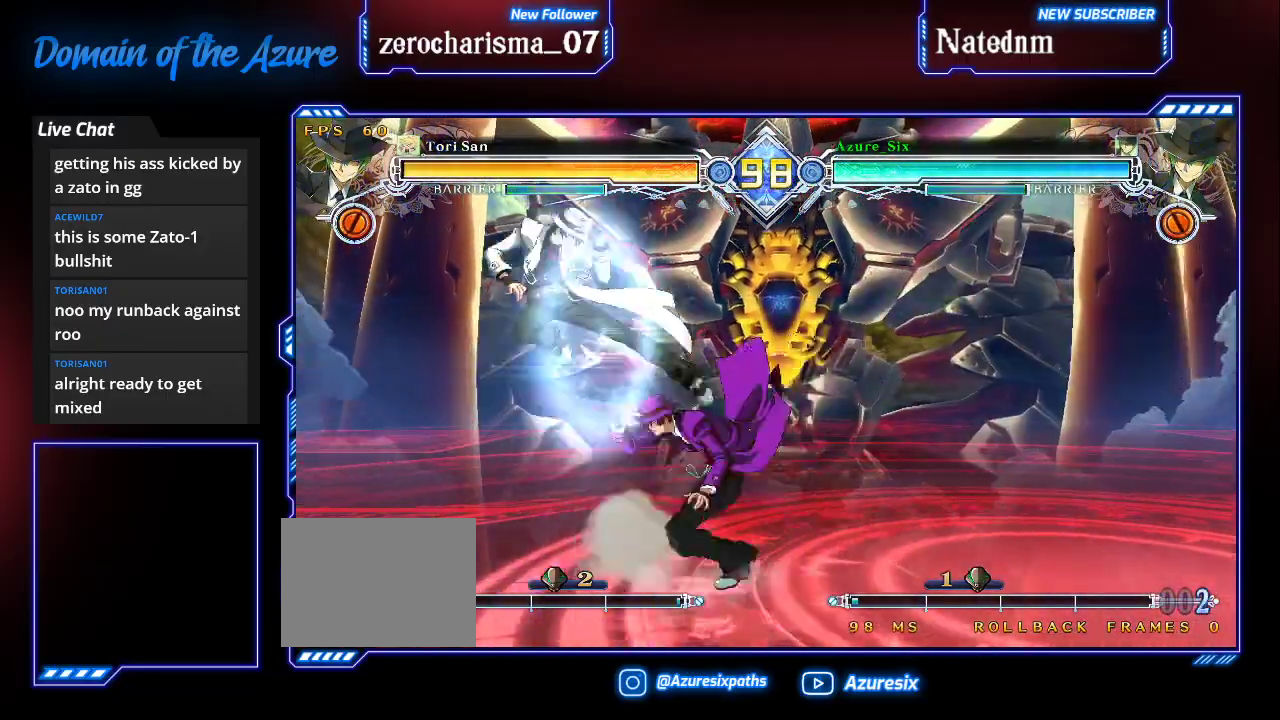
{"dt_ms": 500, "buttons": [], "left_stick": "left", "events": [[300, "left_stick", "left"], [400, "left_stick", "center"], [467, "left_stick", "left"]]}
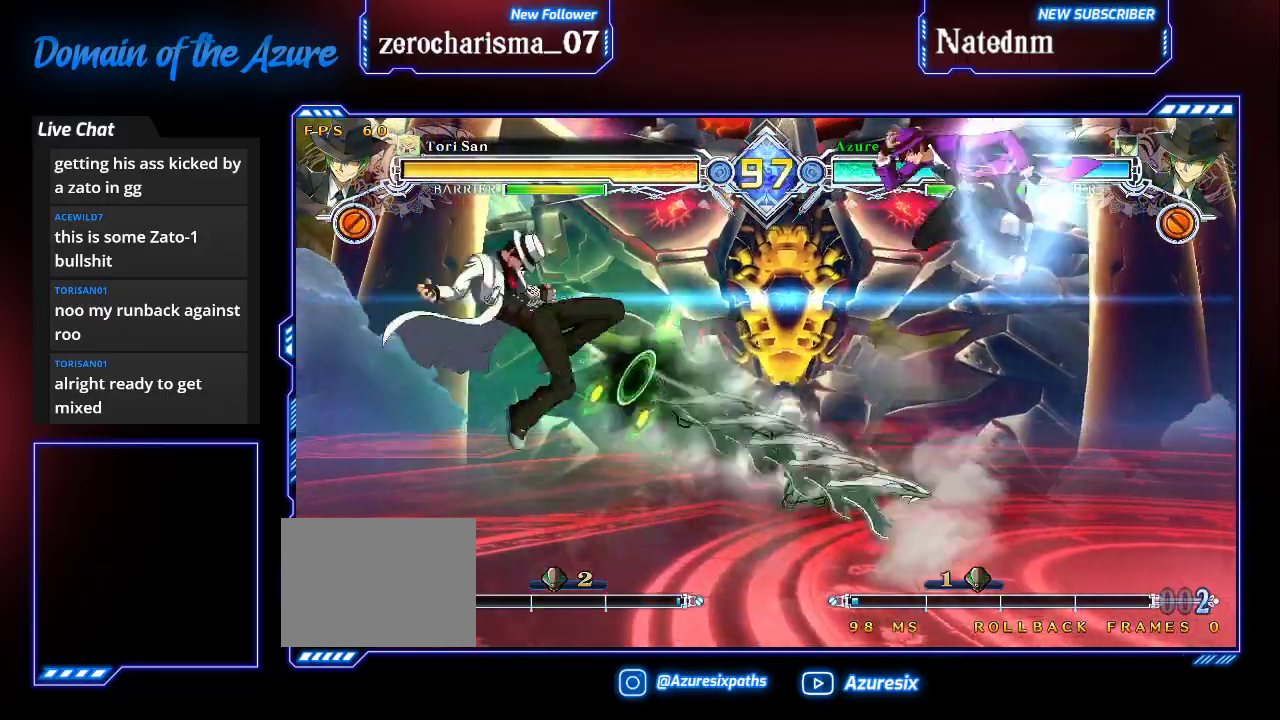
{"dt_ms": 500, "buttons": [], "left_stick": "down", "events": [[67, "left_stick", "right"], [200, "SQUARE", "down"], [267, "left_stick", "down-right"], [333, "SQUARE", "up"], [367, "left_stick", "center"], [467, "left_stick", "down"]]}
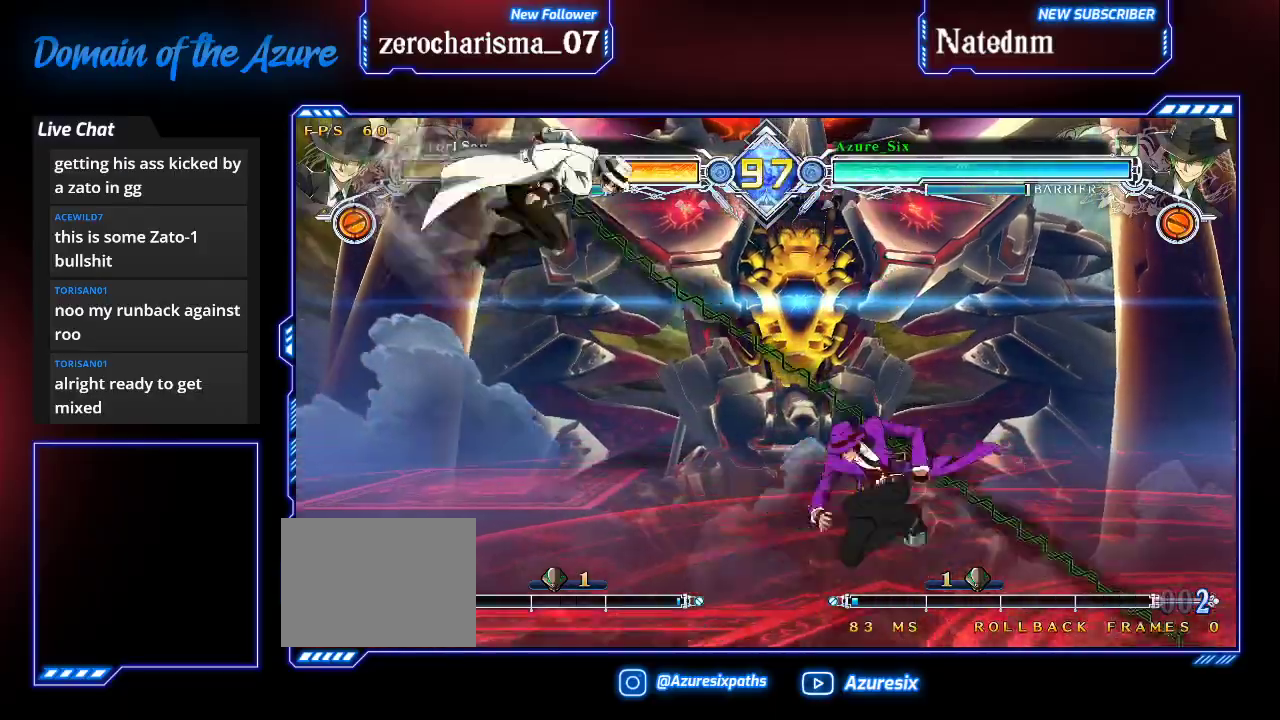
{"dt_ms": 1000, "buttons": [], "left_stick": "left"}
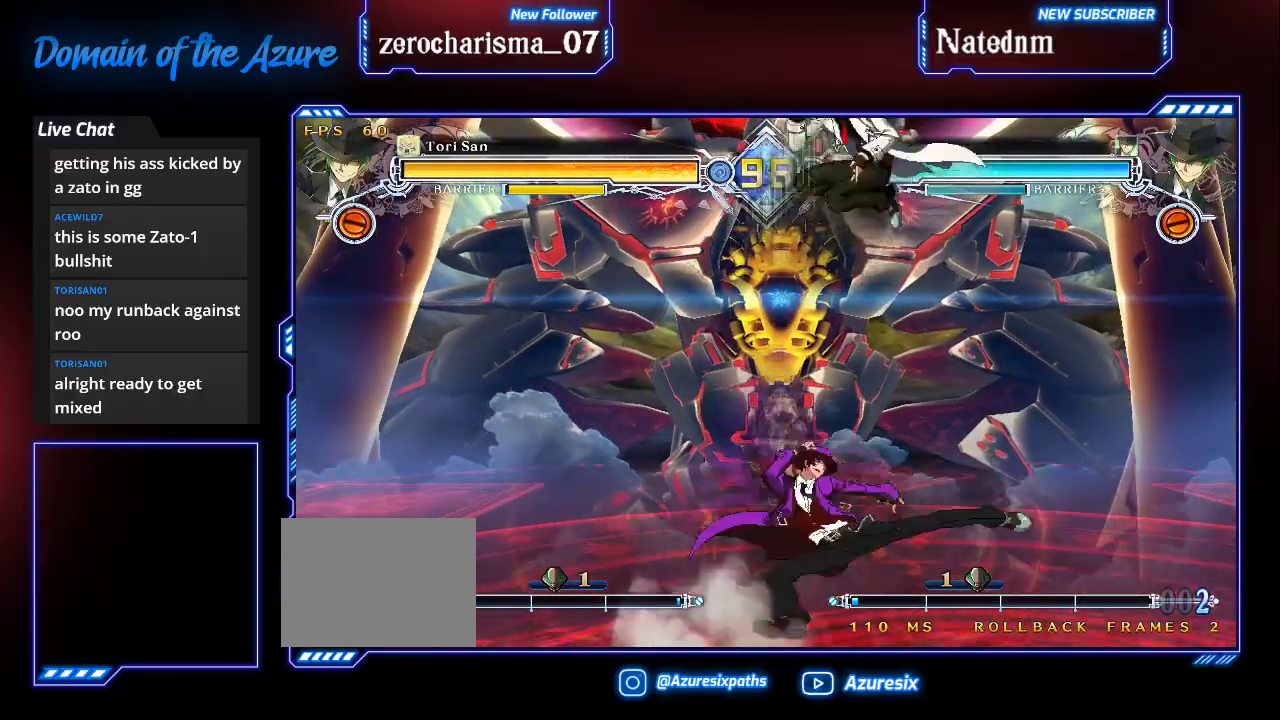
{"dt_ms": 500, "buttons": [], "left_stick": "left", "events": [[167, "left_stick", "up-left"], [300, "left_stick", "left"]]}
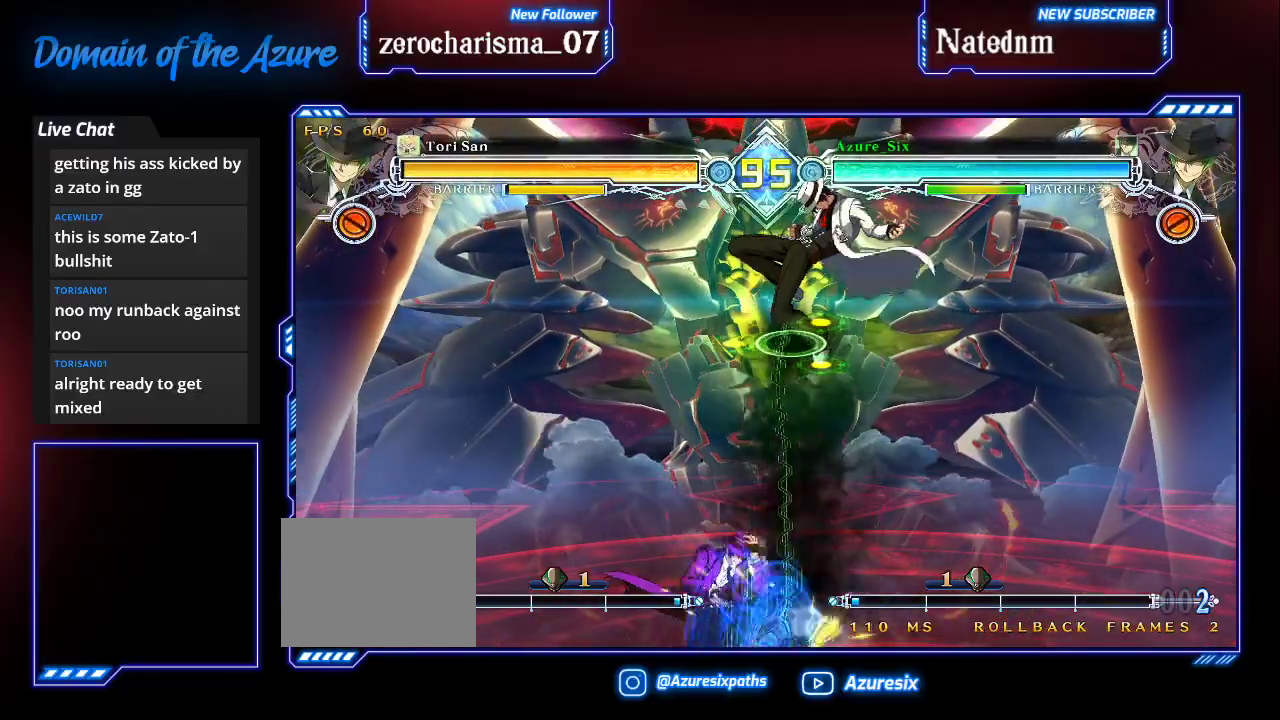
{"dt_ms": 500, "buttons": [], "left_stick": "left"}
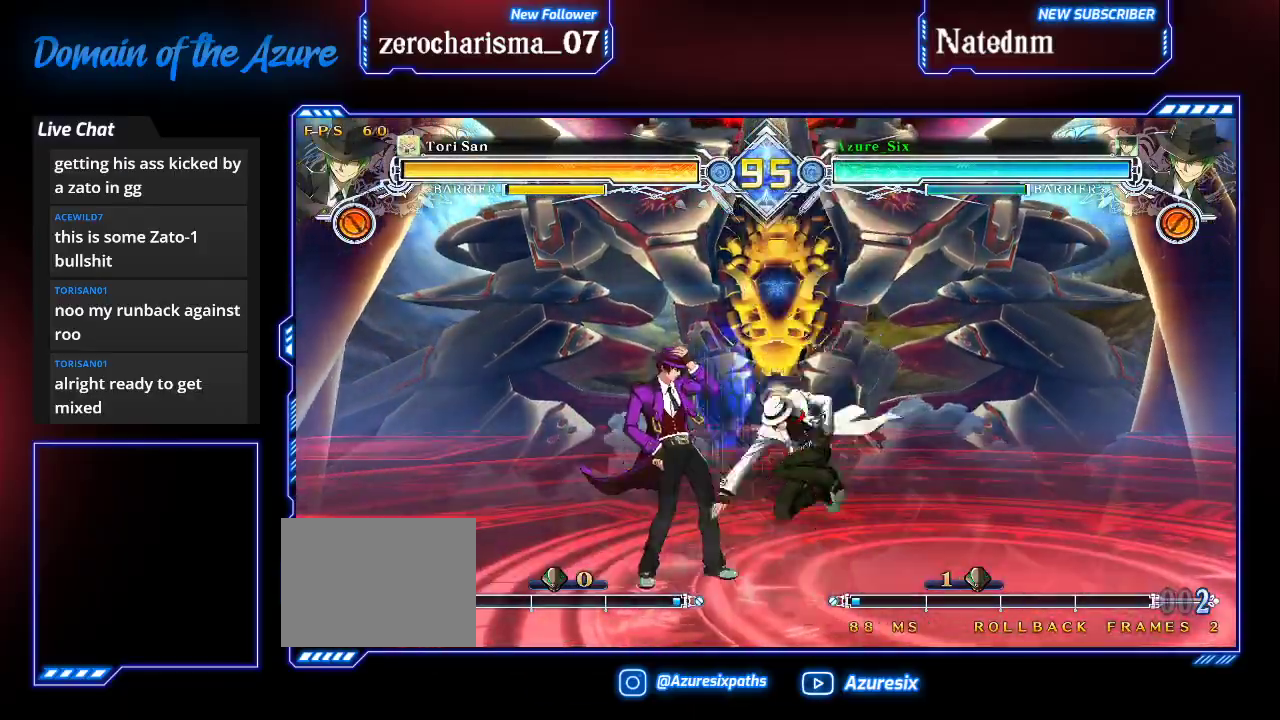
{"dt_ms": 1000, "buttons": ["CROSS"], "left_stick": "center"}
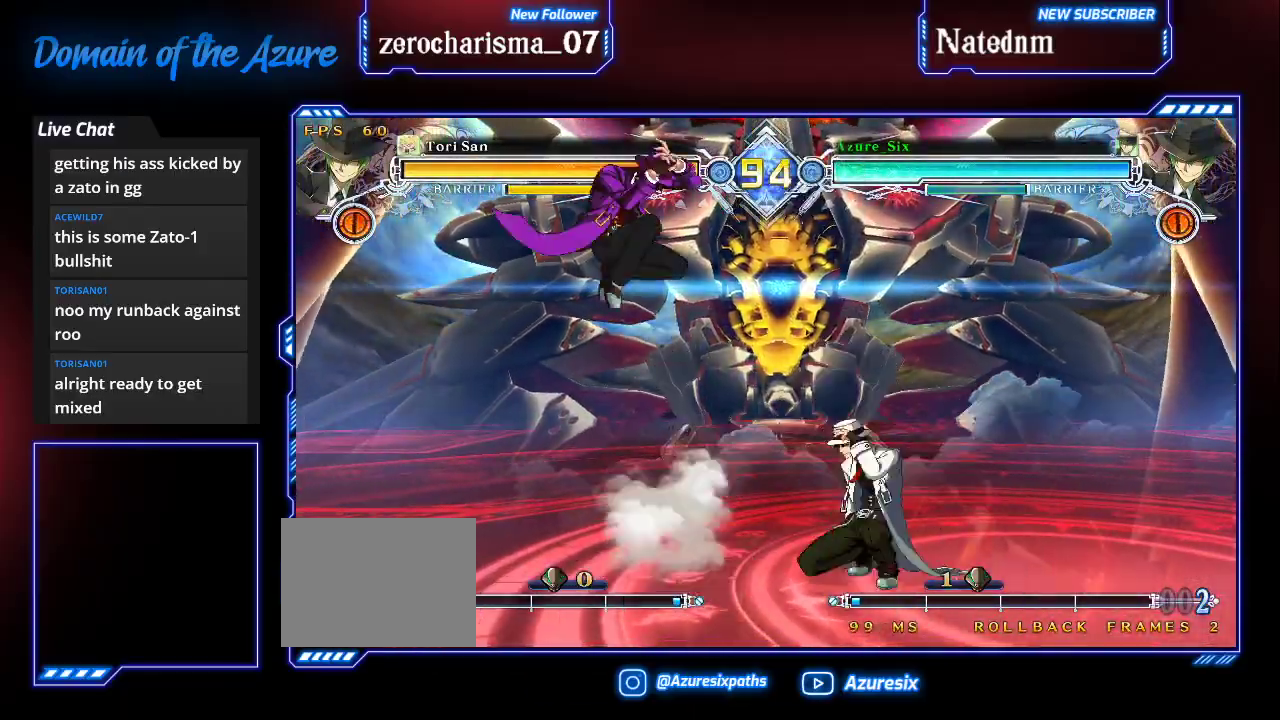
{"dt_ms": 500, "buttons": ["SQUARE"], "left_stick": "center", "events": [[33, "CROSS", "up"], [300, "CROSS", "down"], [367, "CROSS", "up"], [467, "SQUARE", "down"]]}
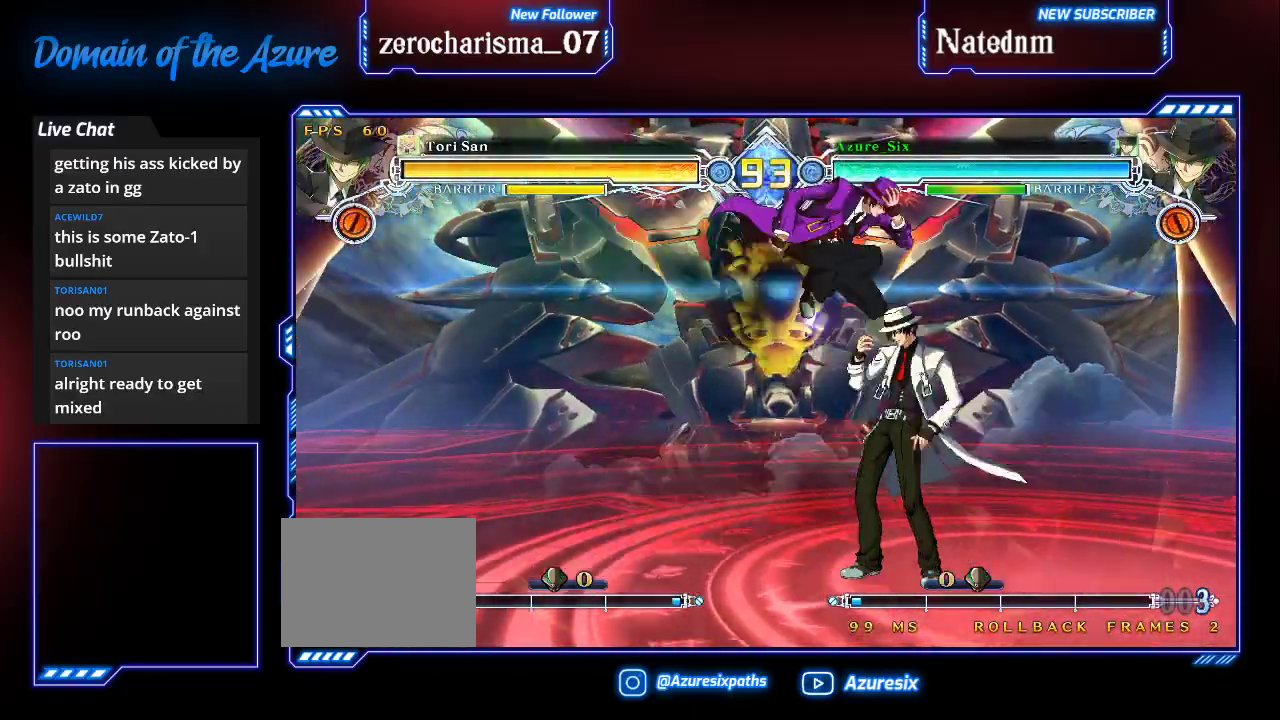
{"dt_ms": 500, "buttons": [], "left_stick": "down-left"}